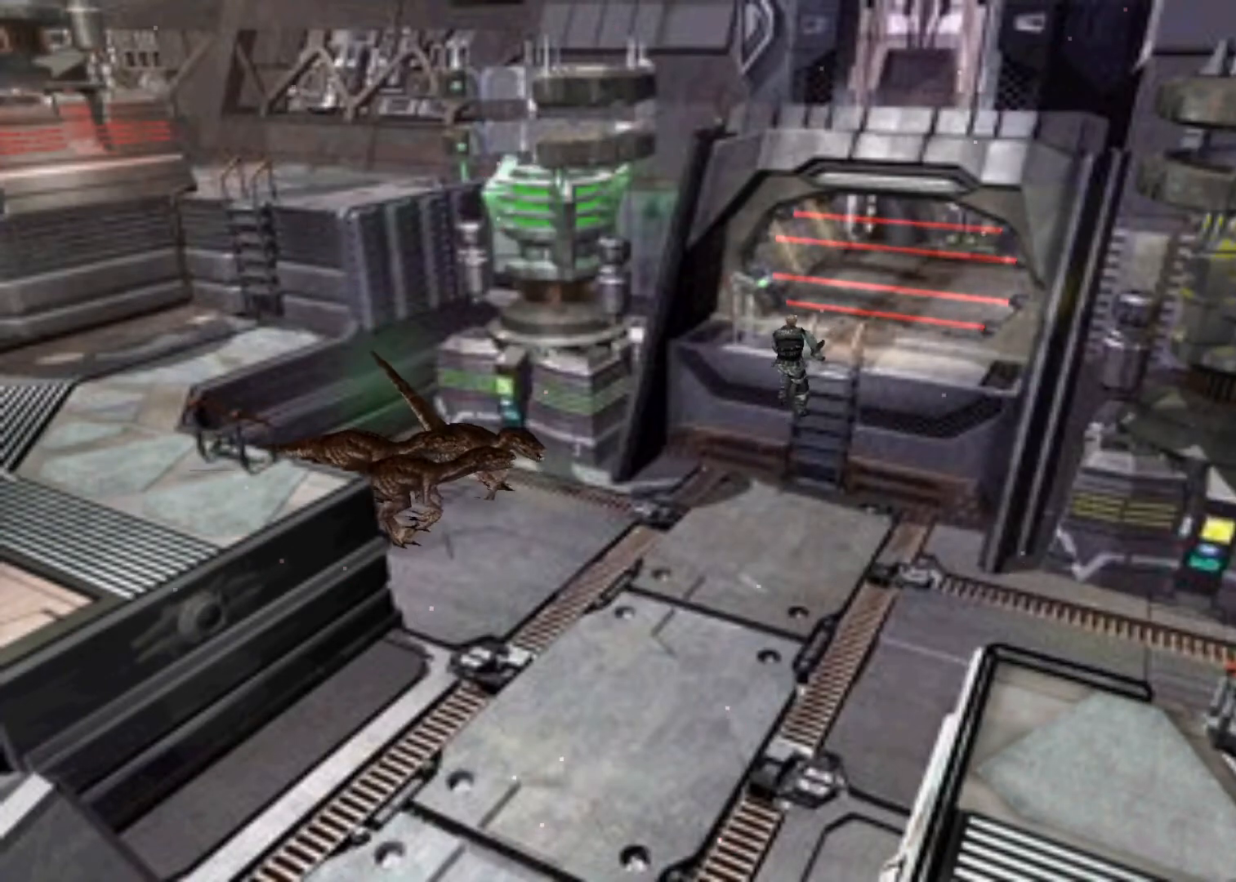
Gameplay with keyboard; each line is a JSON object with the keys held at the frame after it. "events" lists presses ("down") and releases ("up") of "action", "aim", "cancel", "down", "left", "menu", "quick", "right", "sub" and "up" between this image and that frame as [ms after this image, input, new state], when the widget could be followed in between. No other keys are recorded. Mouse input is not recorded. Key names are as the overlay labels them; some are game actions (e.g. jump) rather than physical keys.
{"keys": ["left"], "events": []}
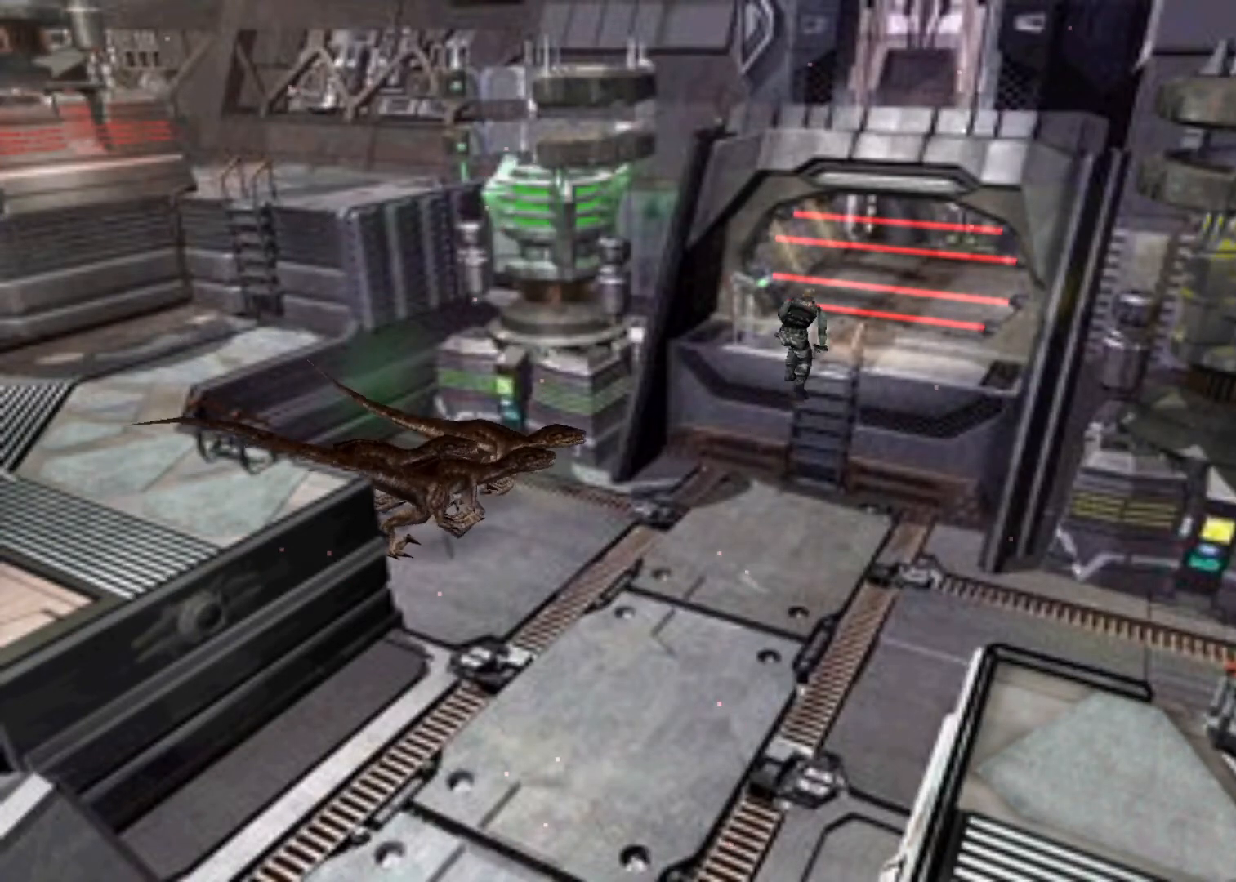
{"keys": ["left"], "events": []}
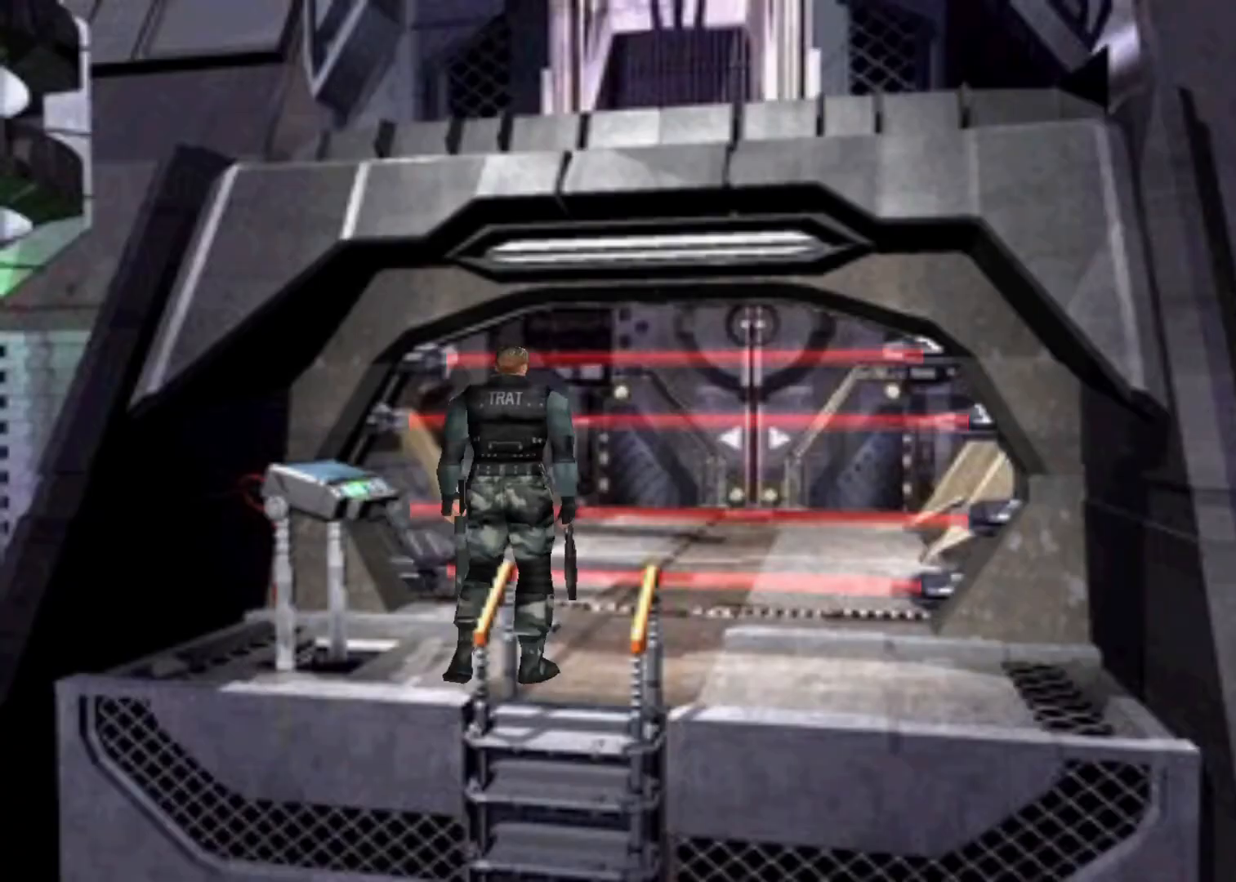
{"keys": ["left", "up"], "events": [[367, "up", "down"], [467, "action", "down"], [500, "action", "up"]]}
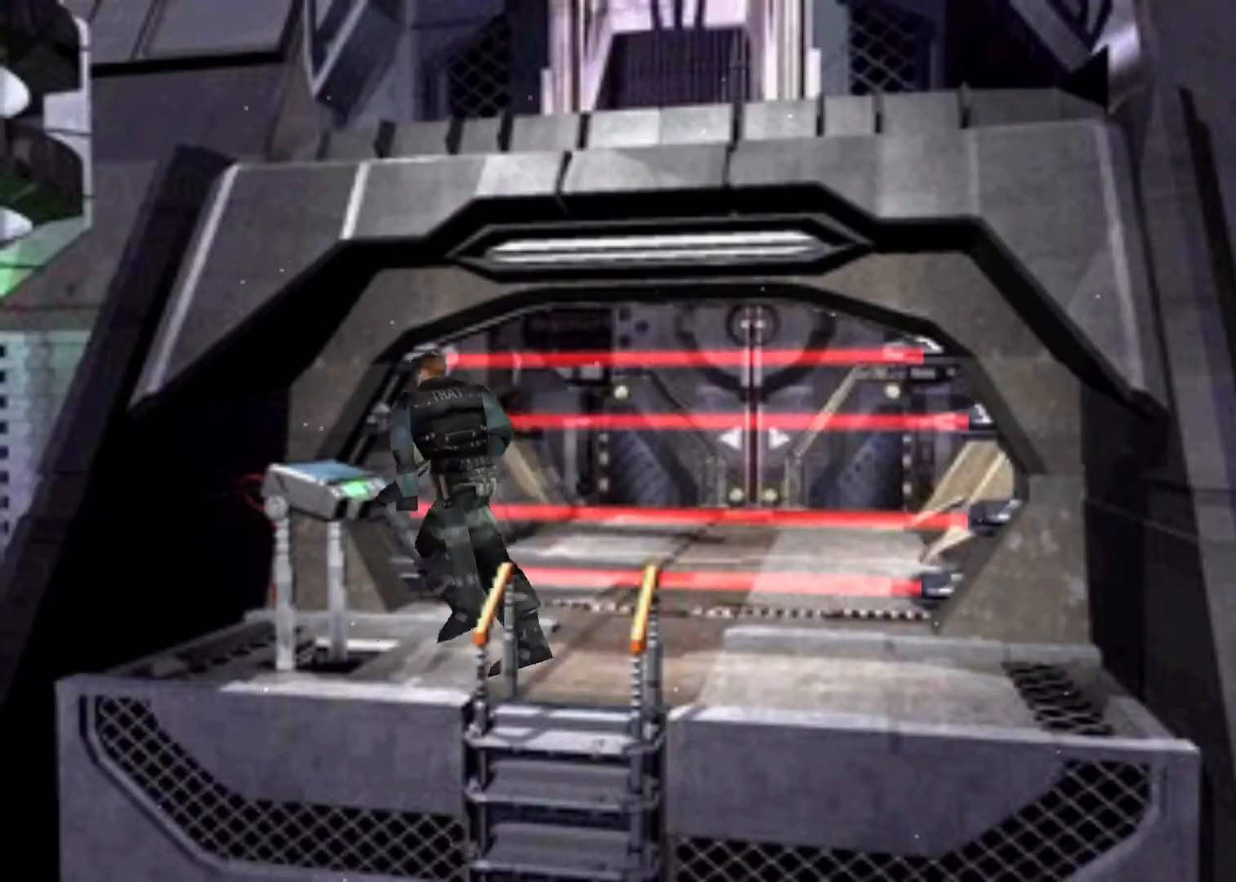
{"keys": [], "events": [[100, "action", "down"], [167, "action", "up"], [167, "left", "up"], [167, "up", "up"], [200, "action", "down"], [233, "action", "up"], [333, "action", "down"], [400, "action", "up"], [433, "action", "down"], [467, "action", "up"]]}
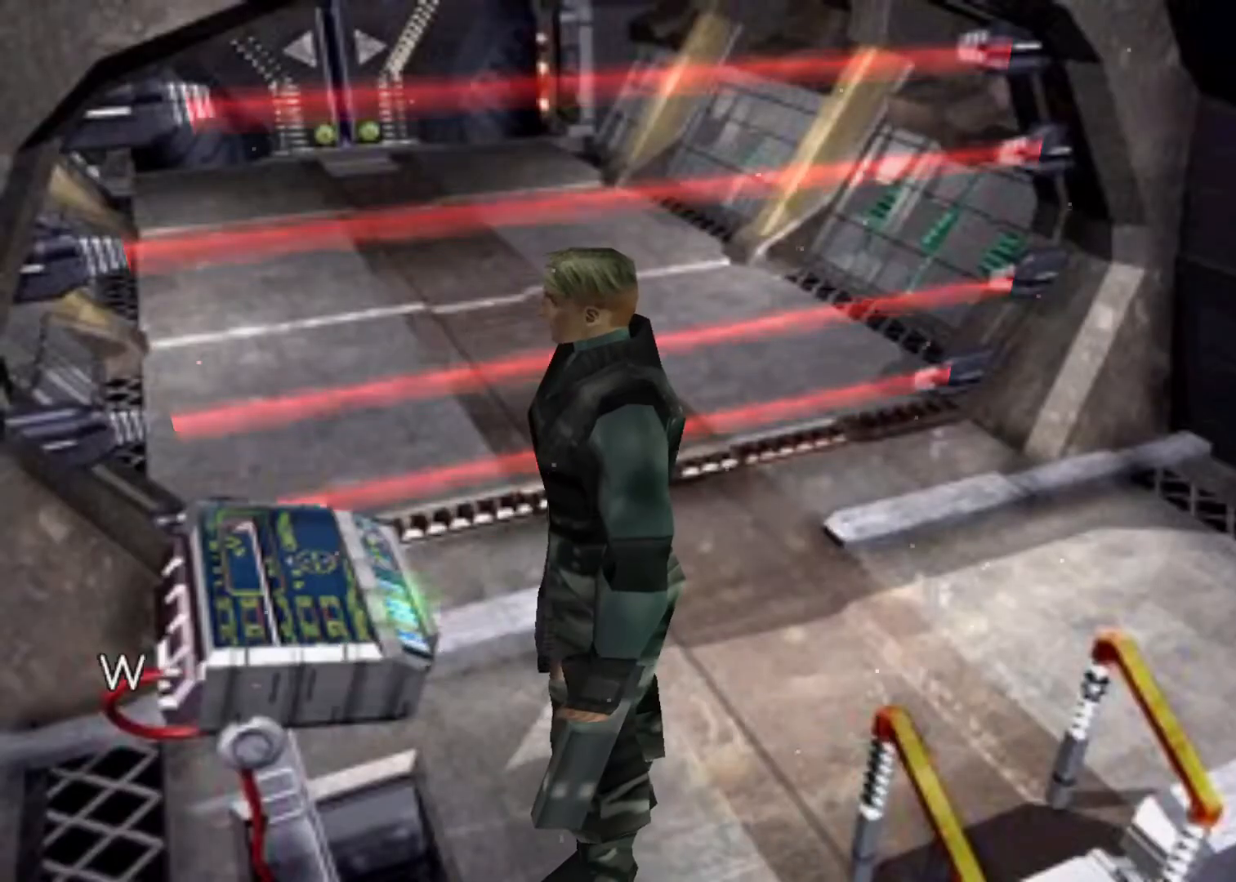
{"keys": [], "events": [[67, "action", "down"], [133, "action", "up"], [300, "action", "down"], [367, "action", "up"], [467, "action", "down"], [500, "action", "up"]]}
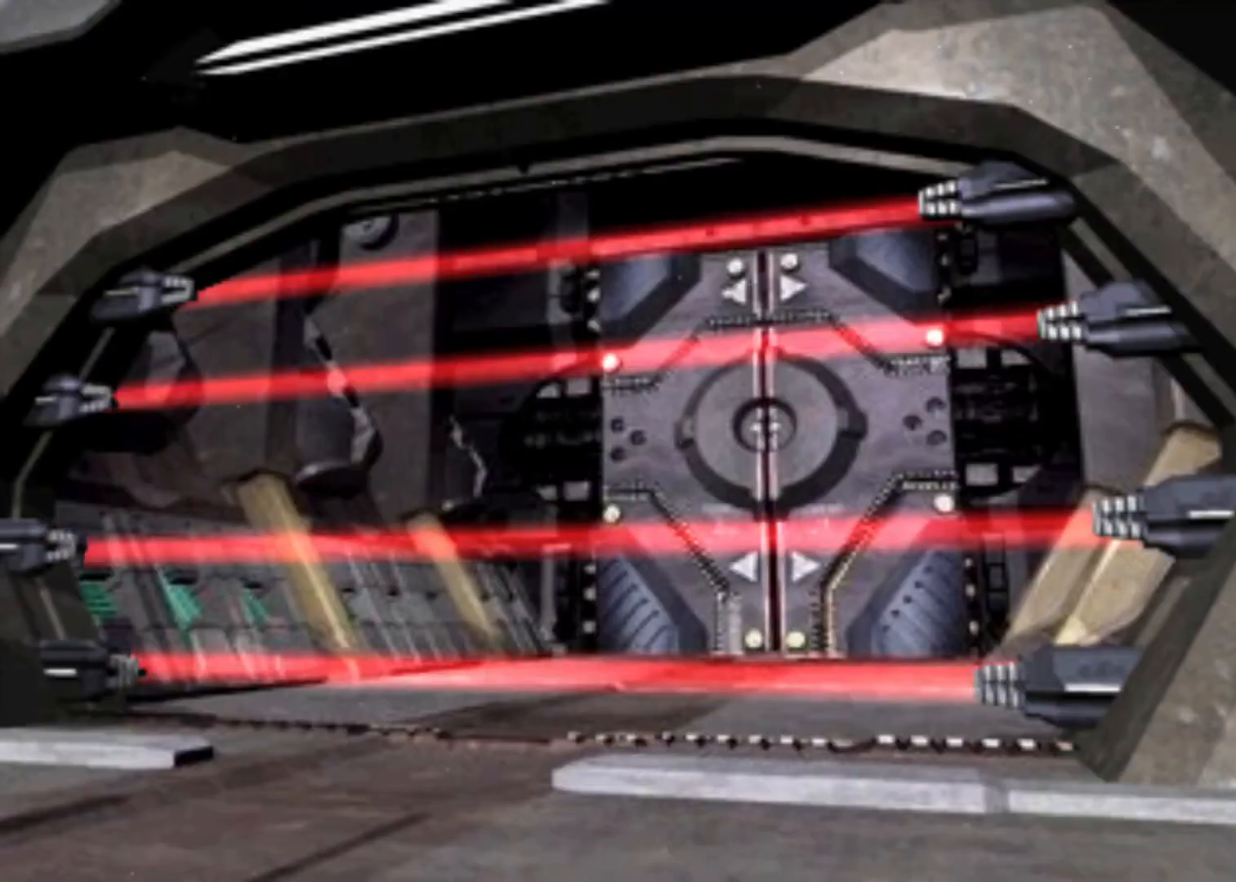
{"keys": ["right", "up"], "events": [[33, "action", "down"], [100, "action", "up"], [167, "action", "down"], [233, "action", "up"], [267, "right", "down"], [267, "up", "down"]]}
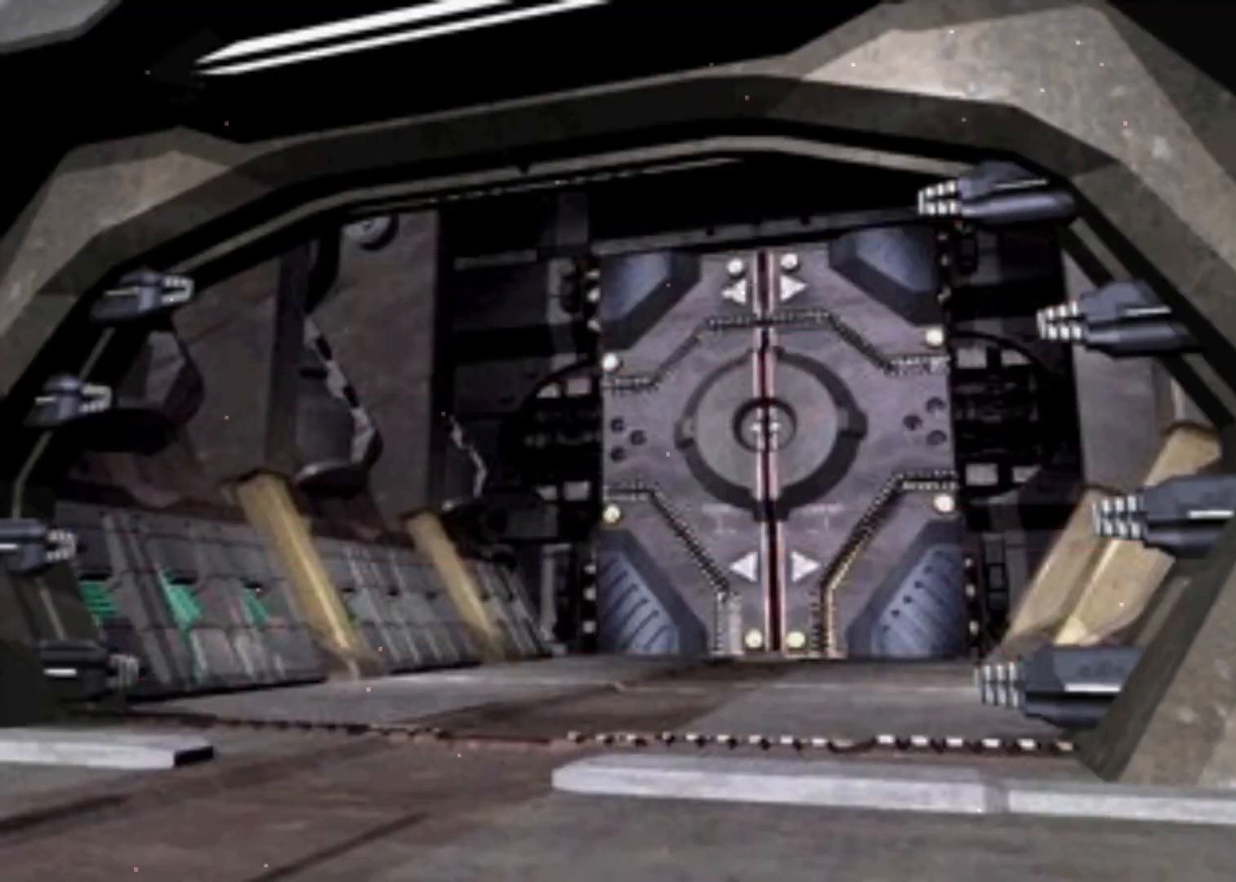
{"keys": ["right", "up"], "events": []}
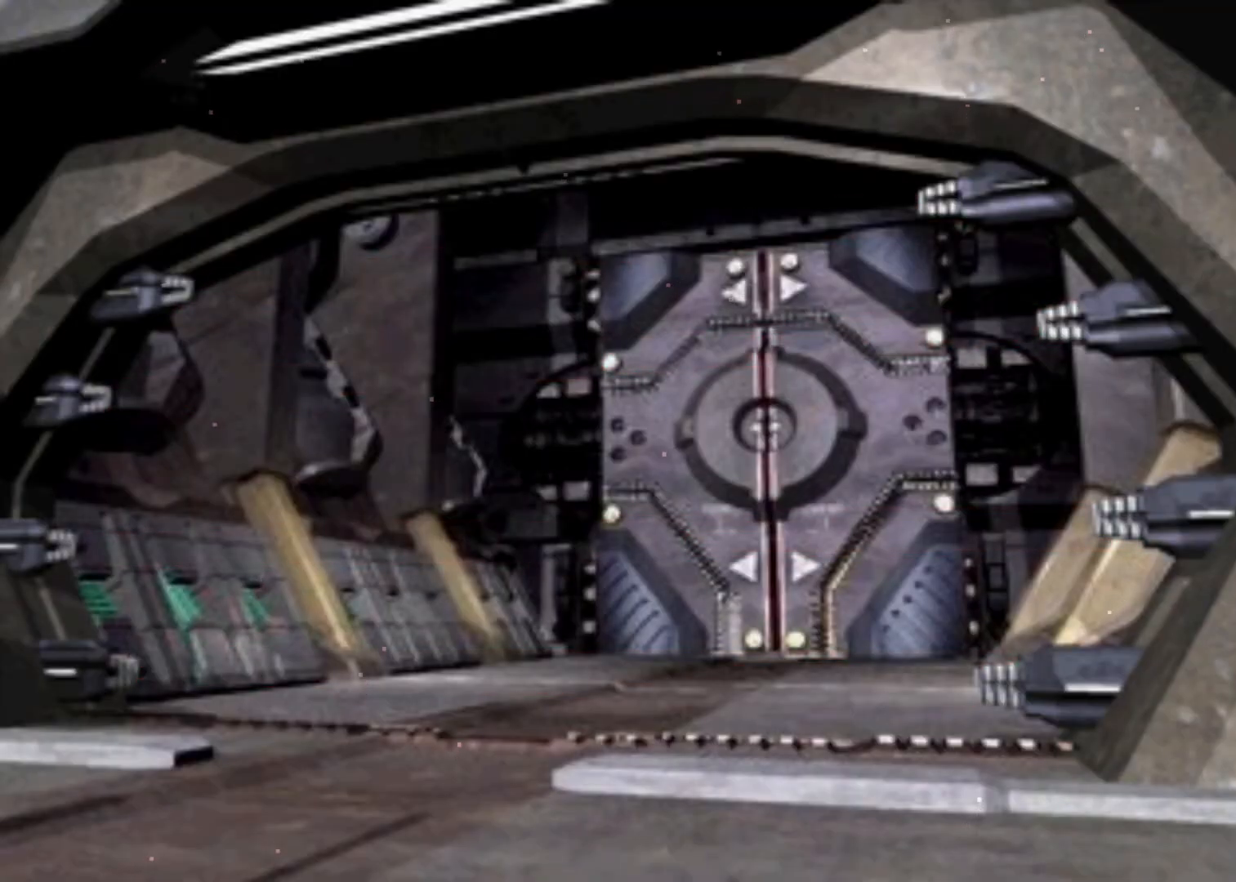
{"keys": ["right", "up"], "events": []}
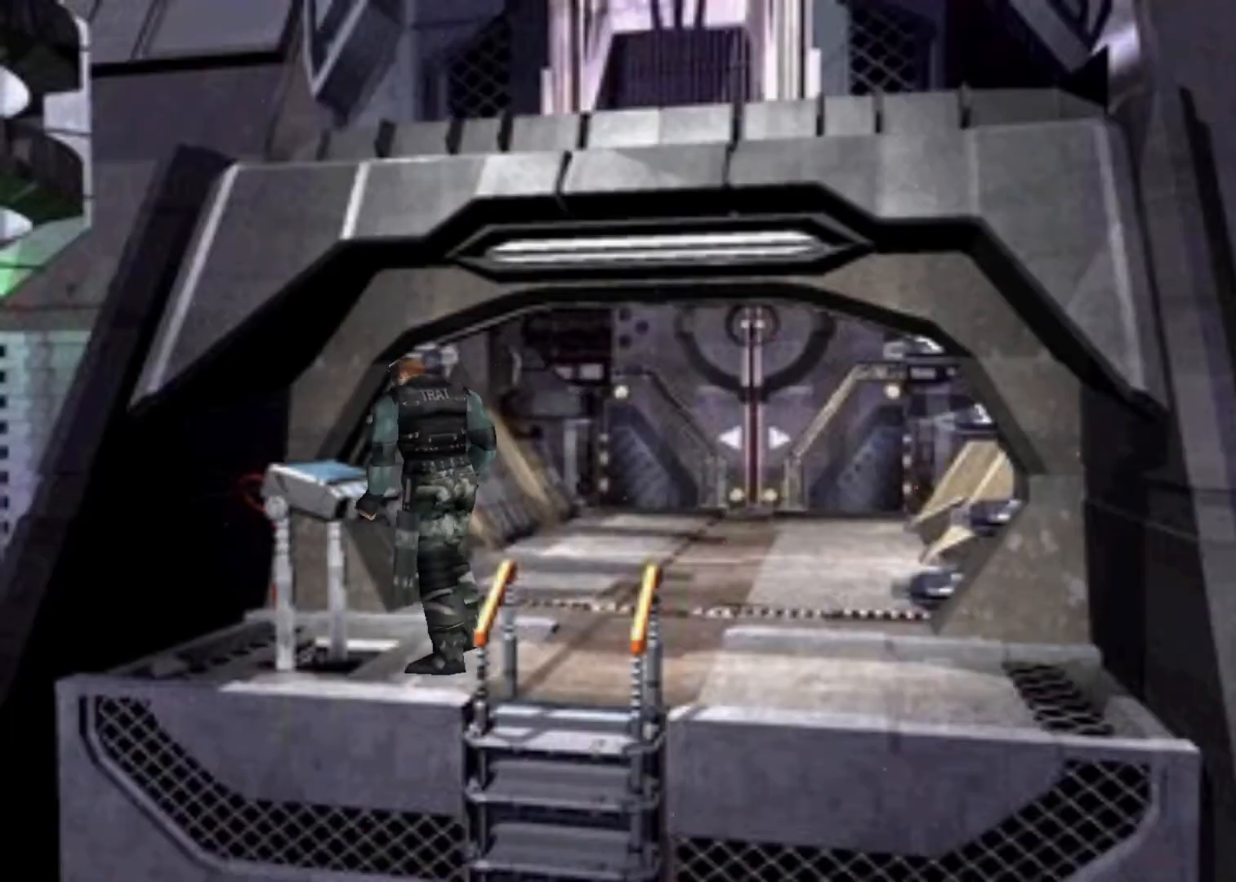
{"keys": ["action", "up"], "events": [[467, "right", "up"], [500, "action", "down"]]}
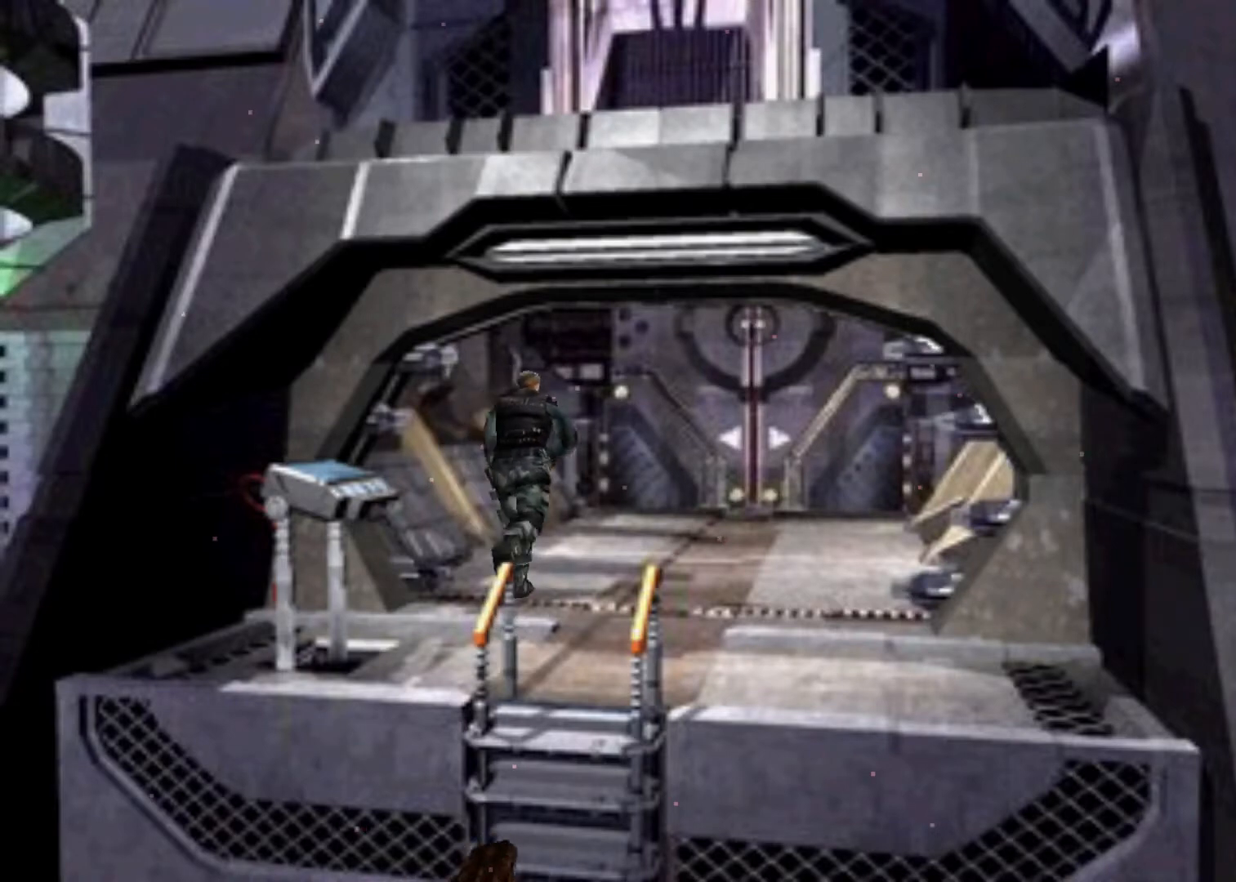
{"keys": ["action", "up"], "events": [[433, "right", "down"], [467, "right", "up"]]}
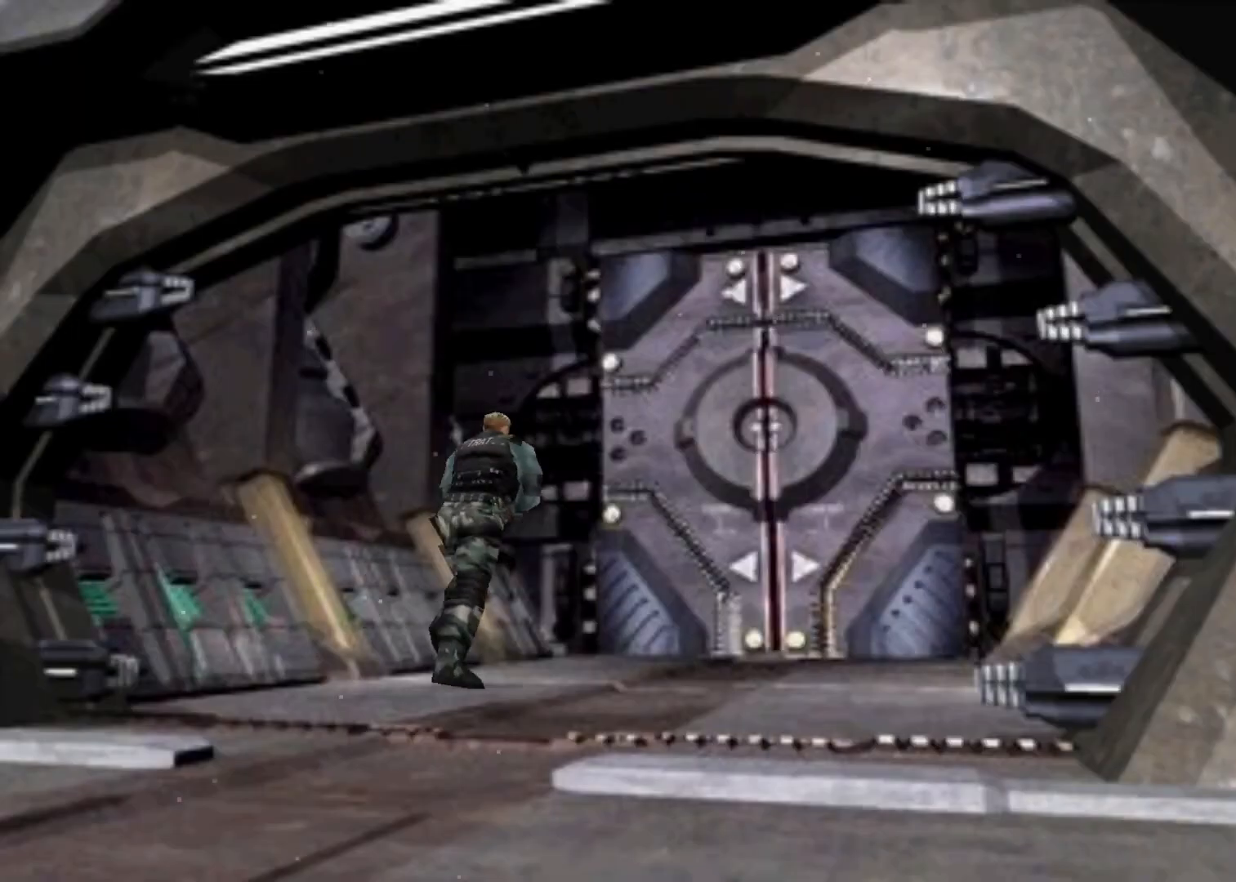
{"keys": ["action", "up"], "events": []}
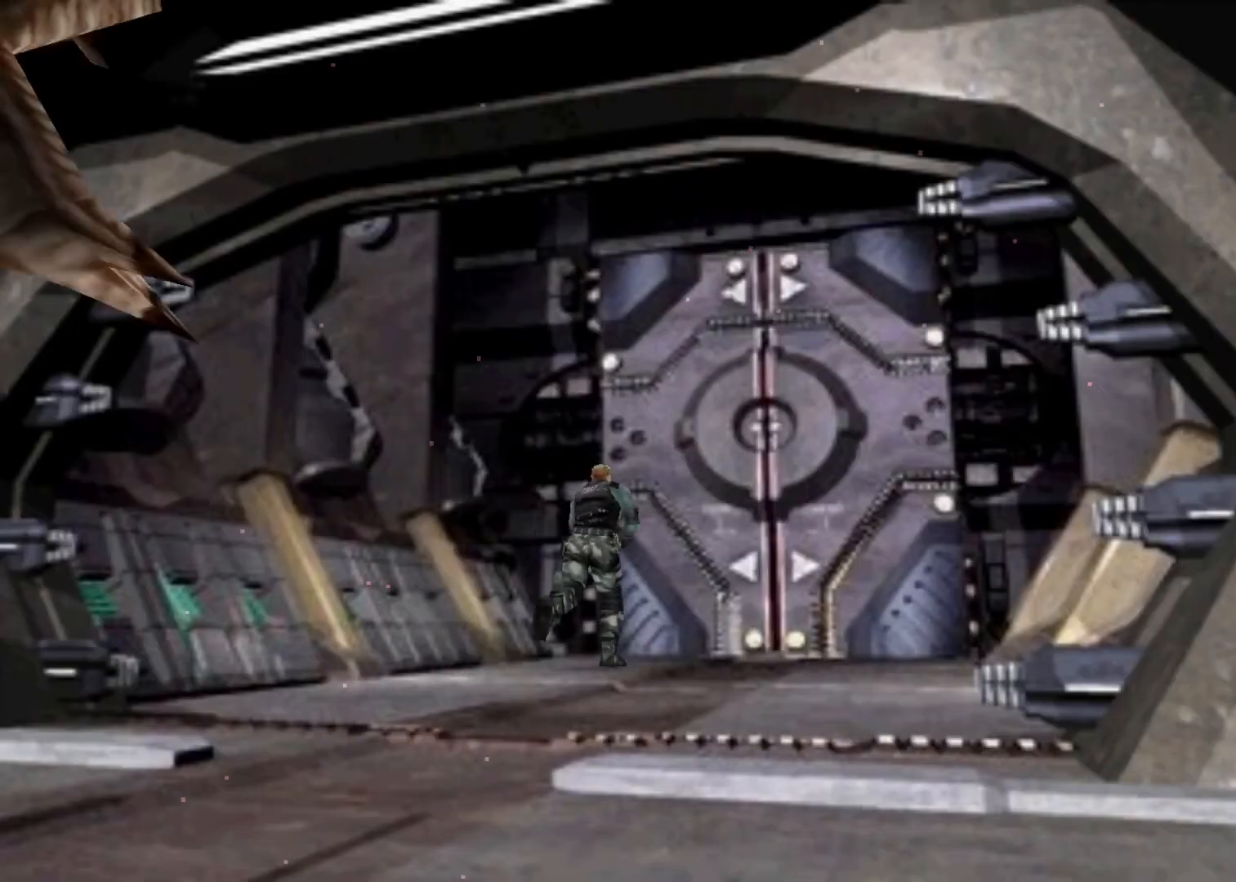
{"keys": ["action", "up"], "events": []}
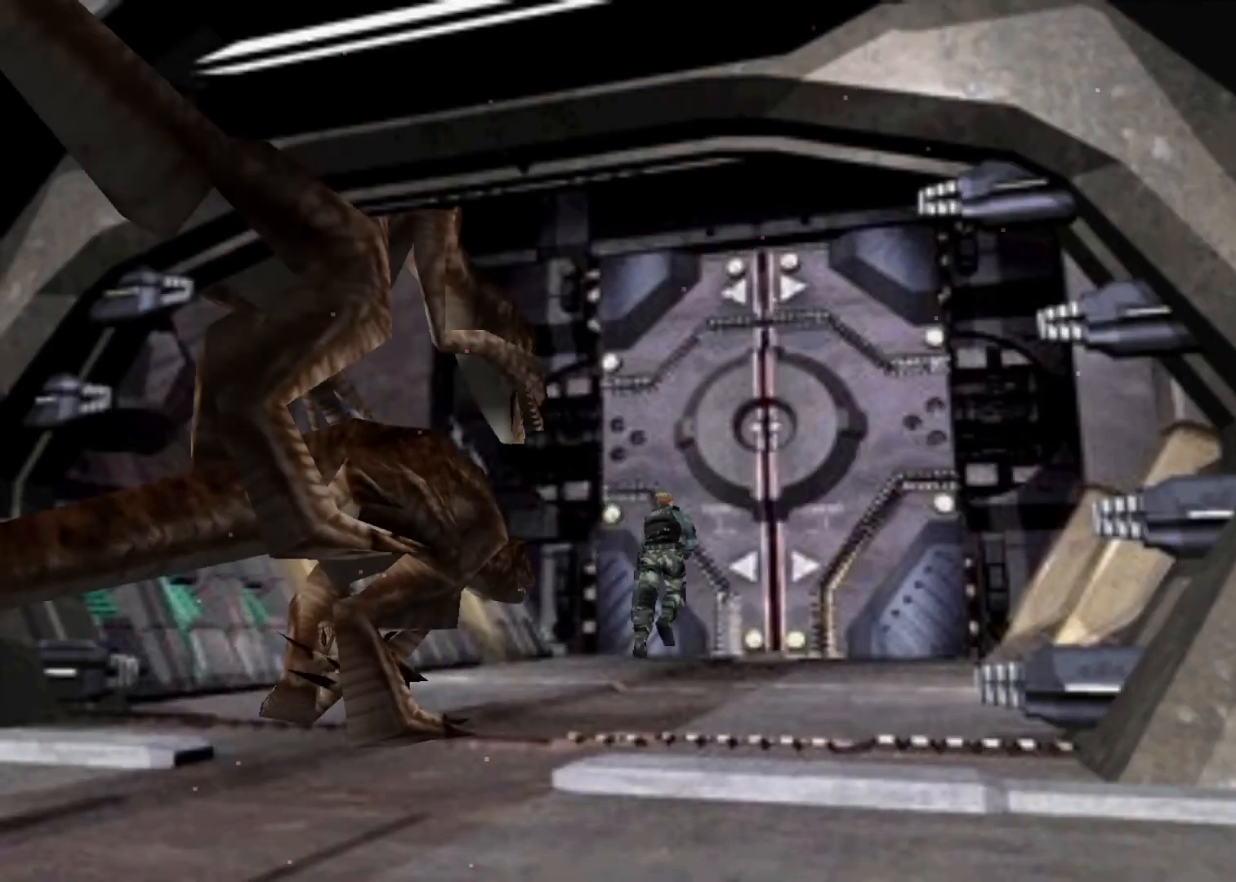
{"keys": ["up"], "events": [[333, "action", "up"], [433, "action", "down"], [467, "action", "up"]]}
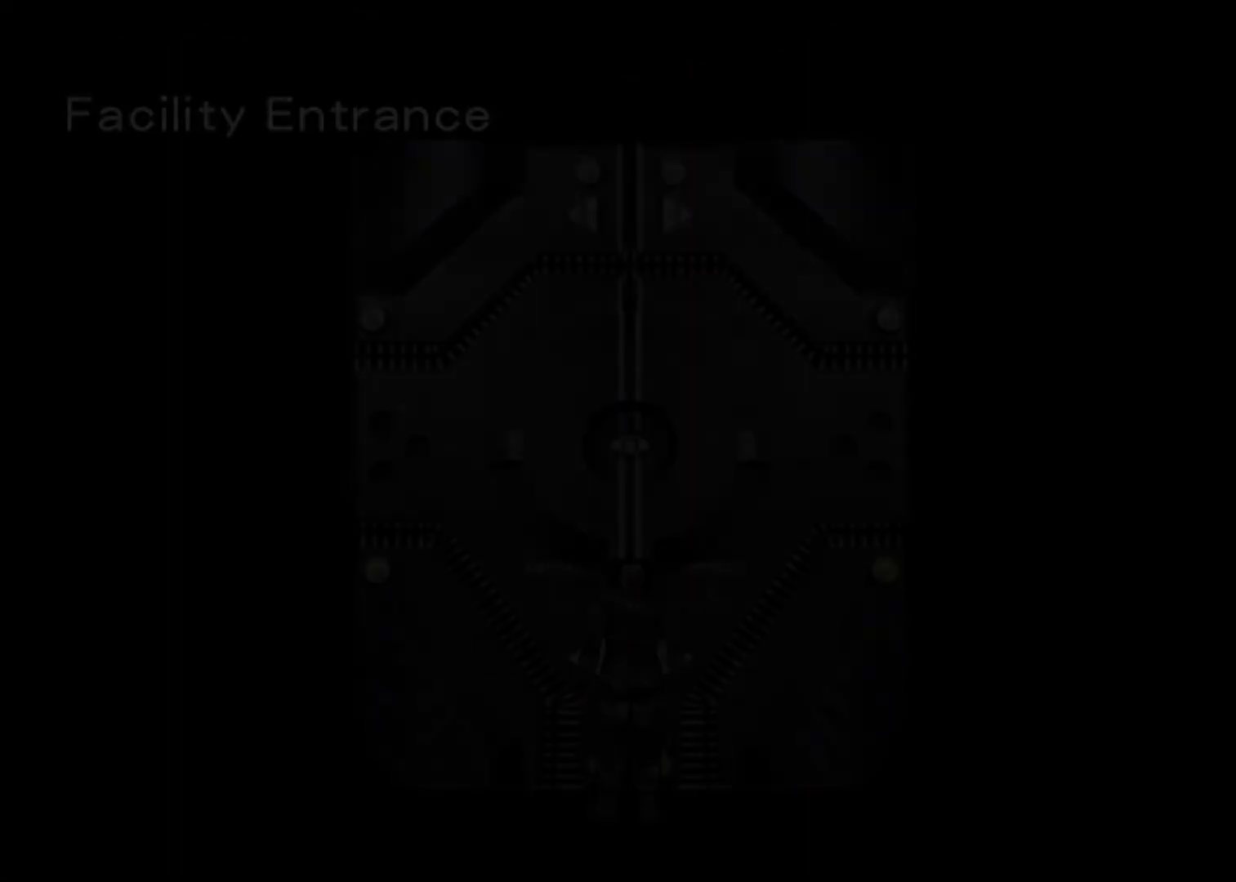
{"keys": ["up"], "events": []}
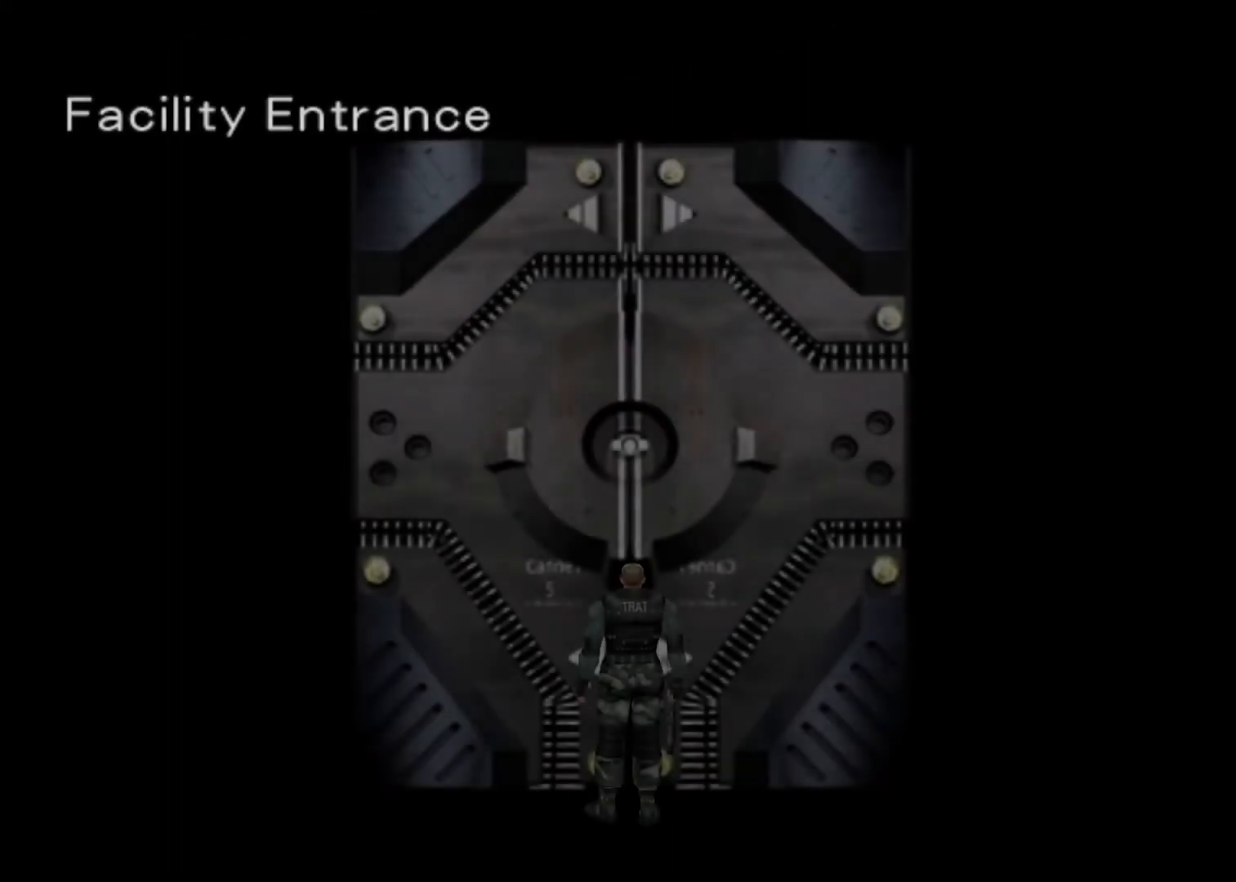
{"keys": ["up"], "events": []}
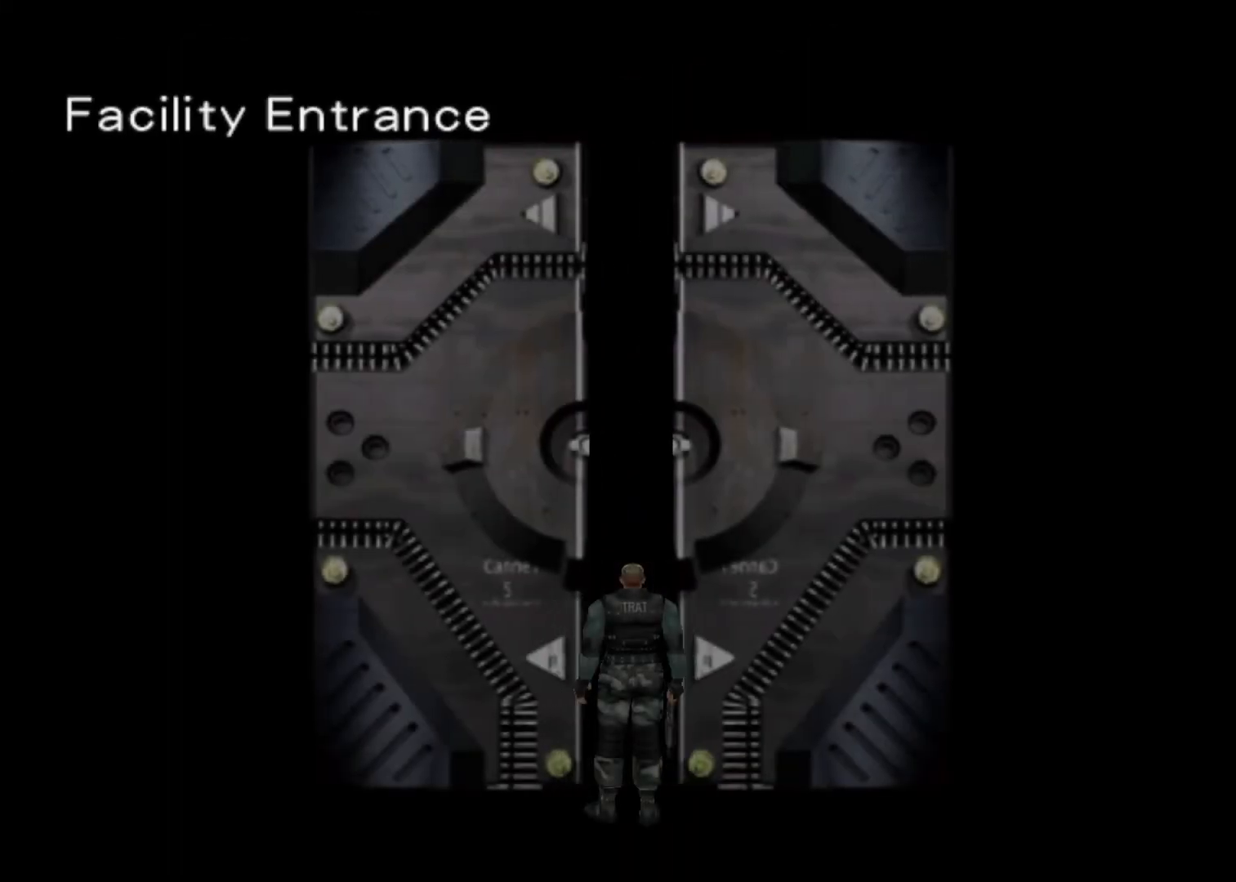
{"keys": ["up"], "events": []}
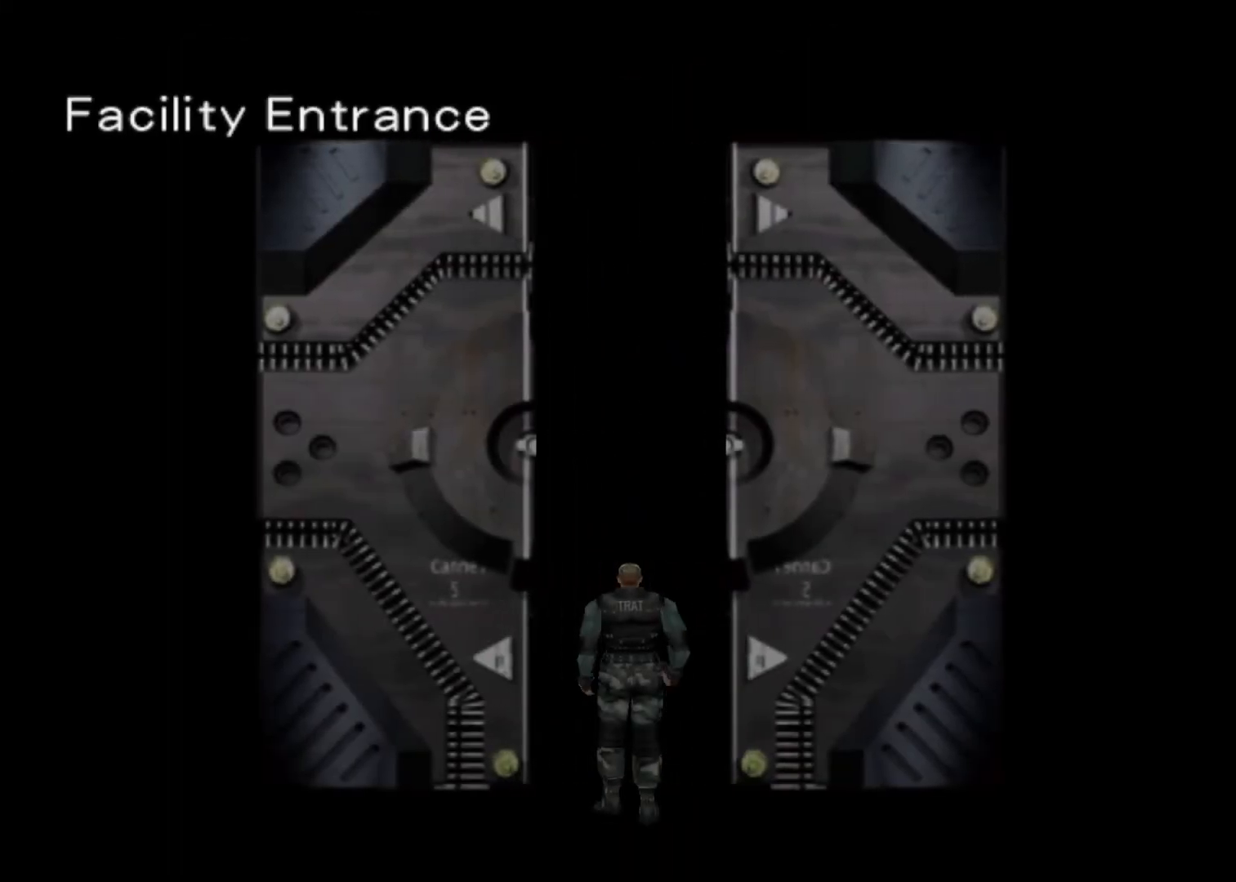
{"keys": ["up"], "events": []}
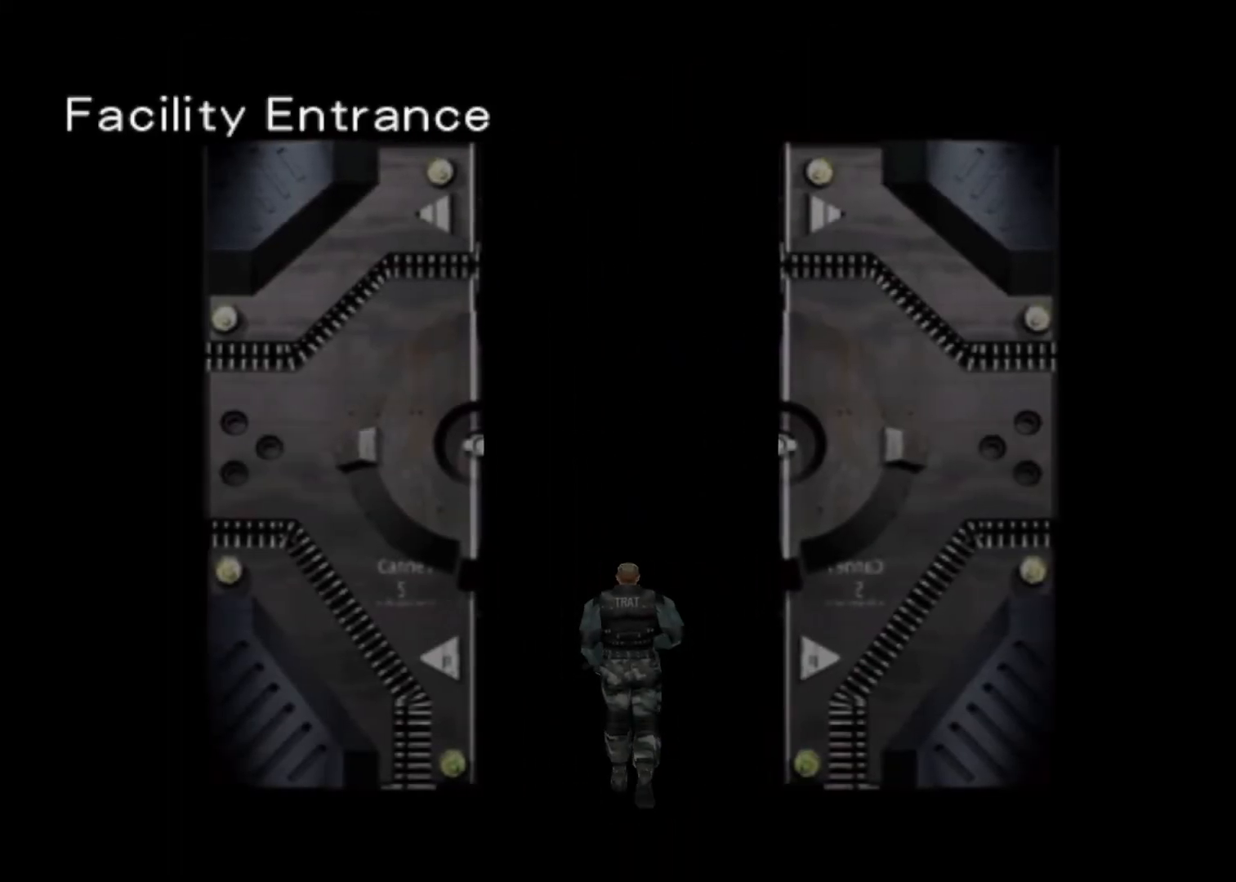
{"keys": ["up"], "events": []}
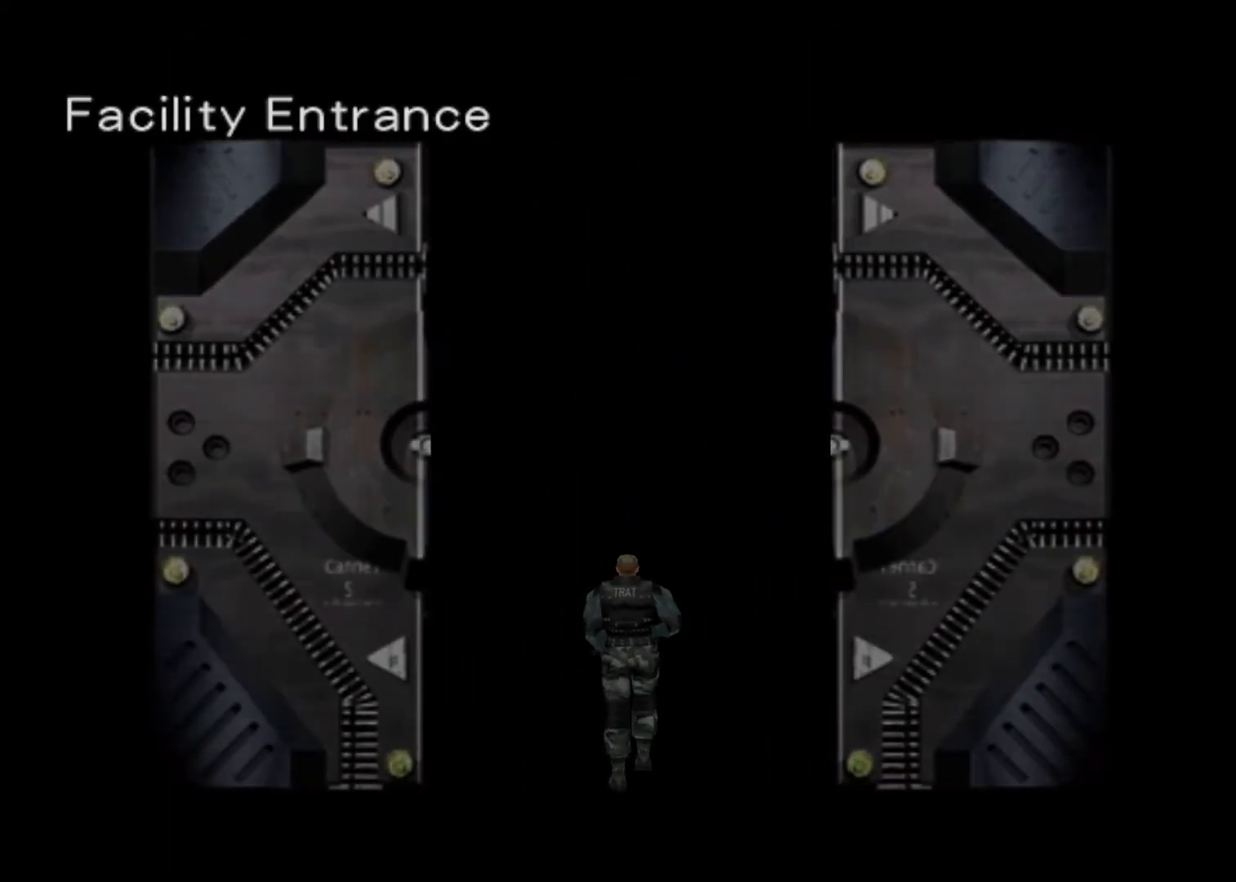
{"keys": ["left", "up"], "events": [[100, "action", "down"], [200, "action", "up"], [233, "action", "down"], [333, "action", "up"], [333, "left", "down"]]}
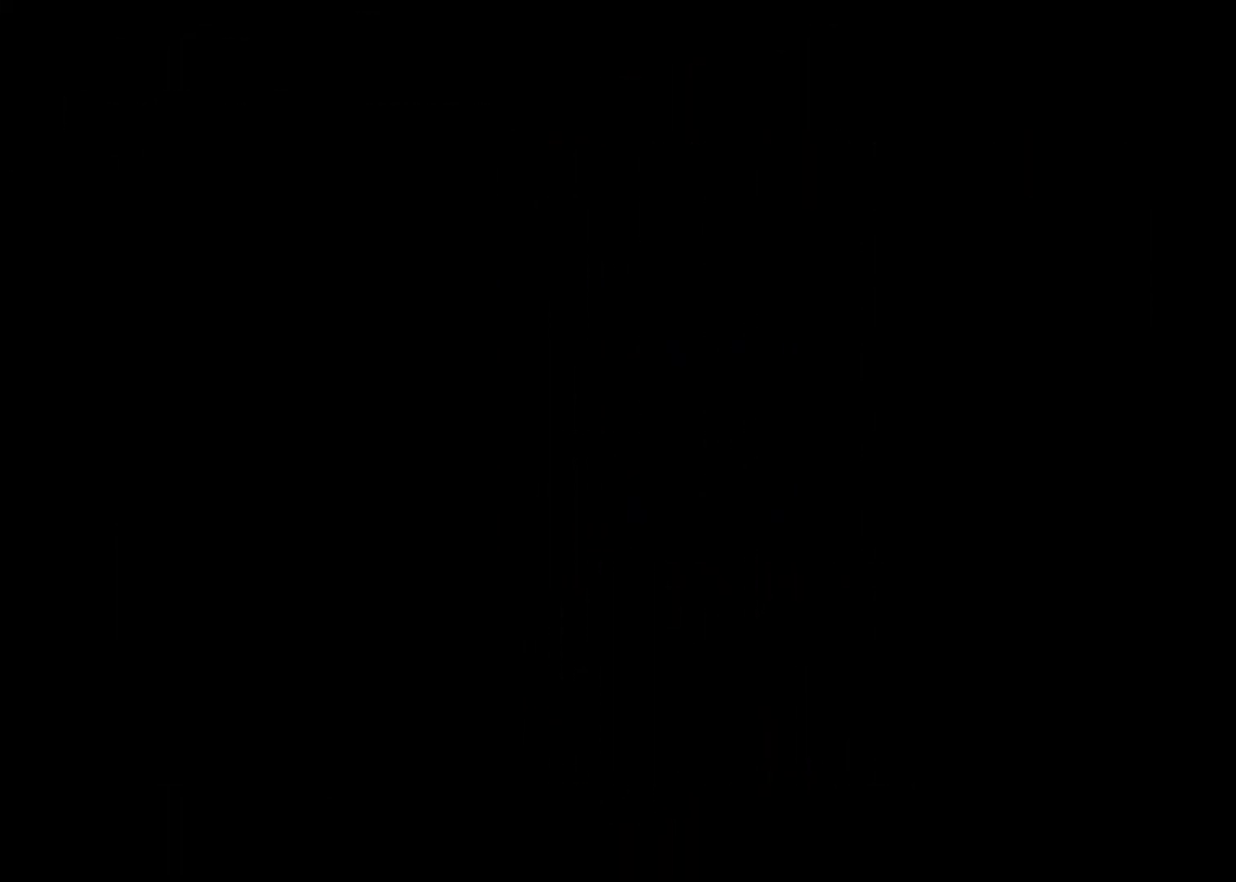
{"keys": ["left", "up"], "events": []}
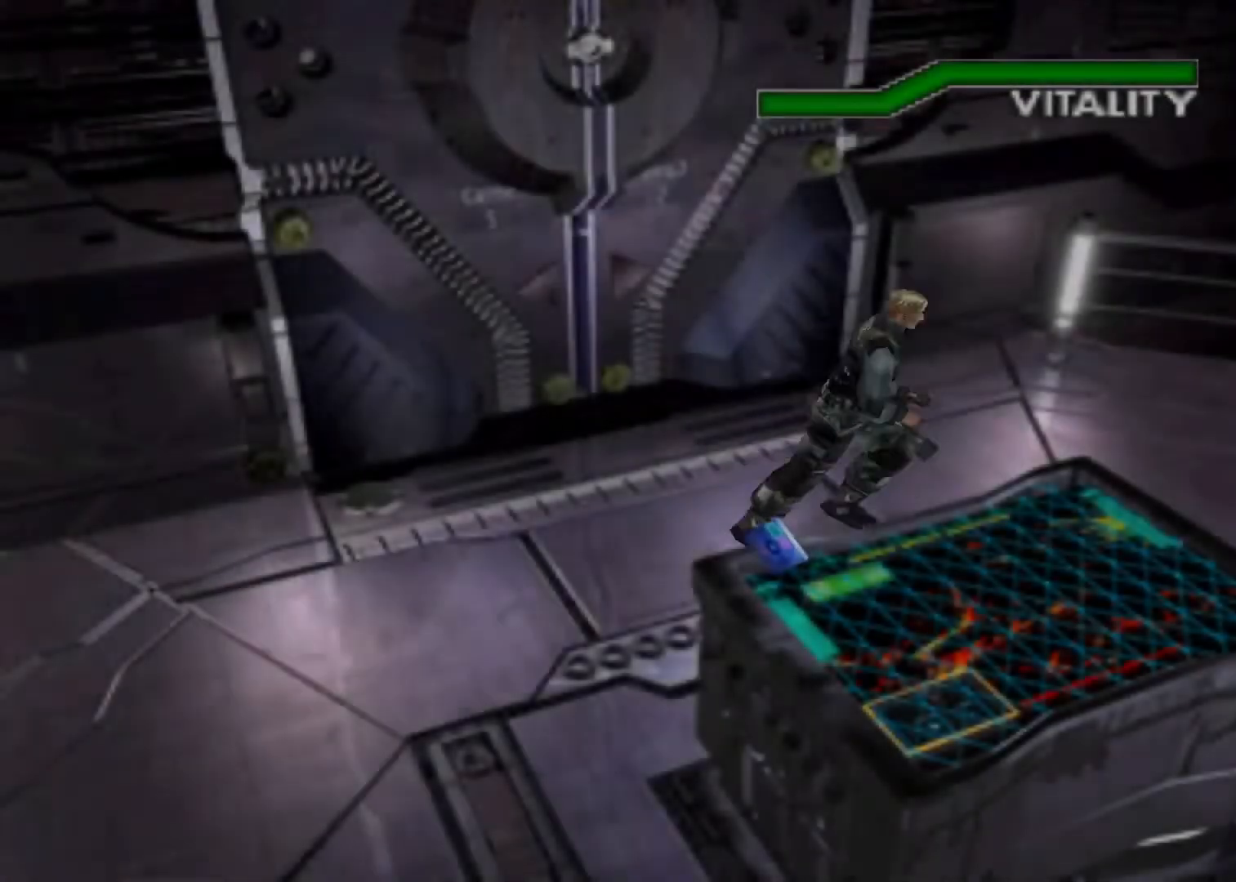
{"keys": ["right", "up"], "events": [[33, "left", "up"], [333, "right", "down"]]}
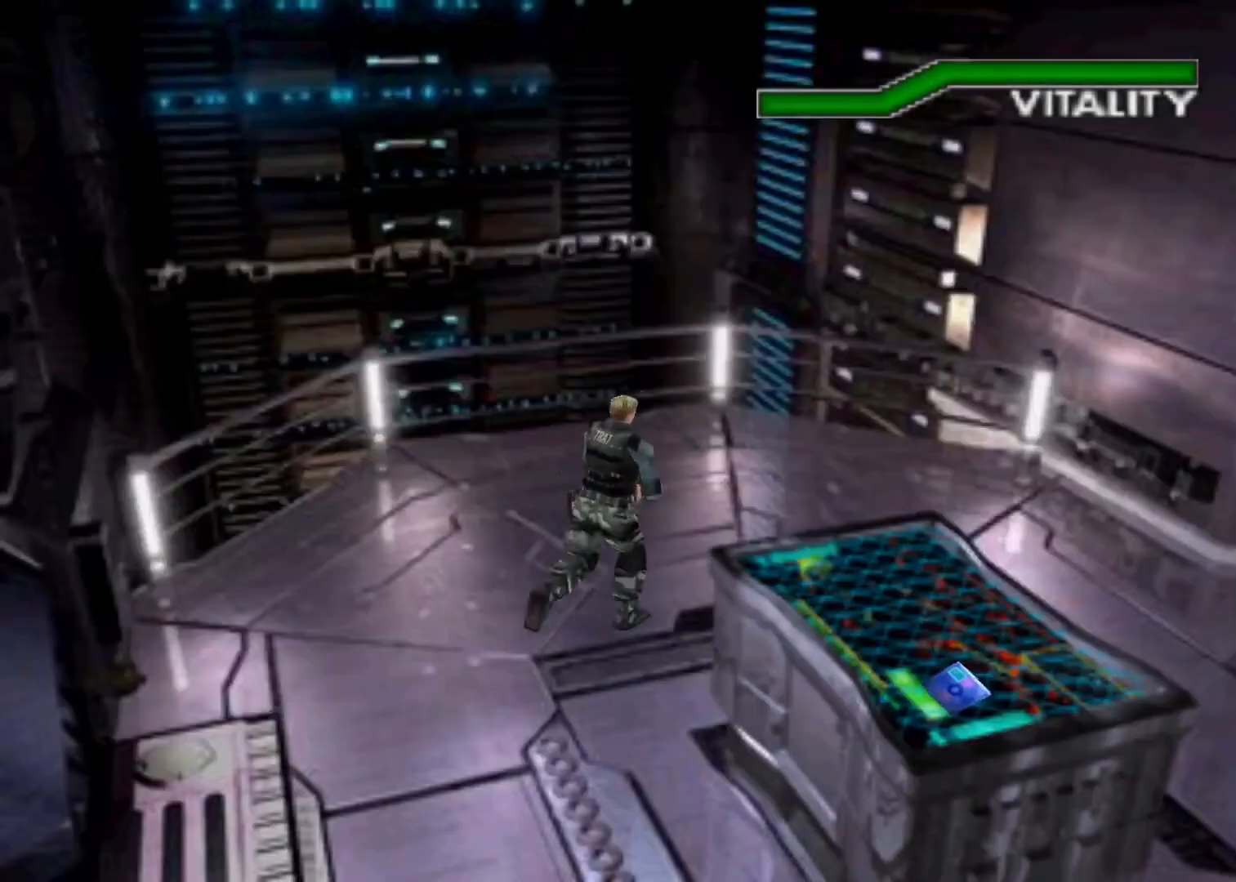
{"keys": ["right", "up"], "events": []}
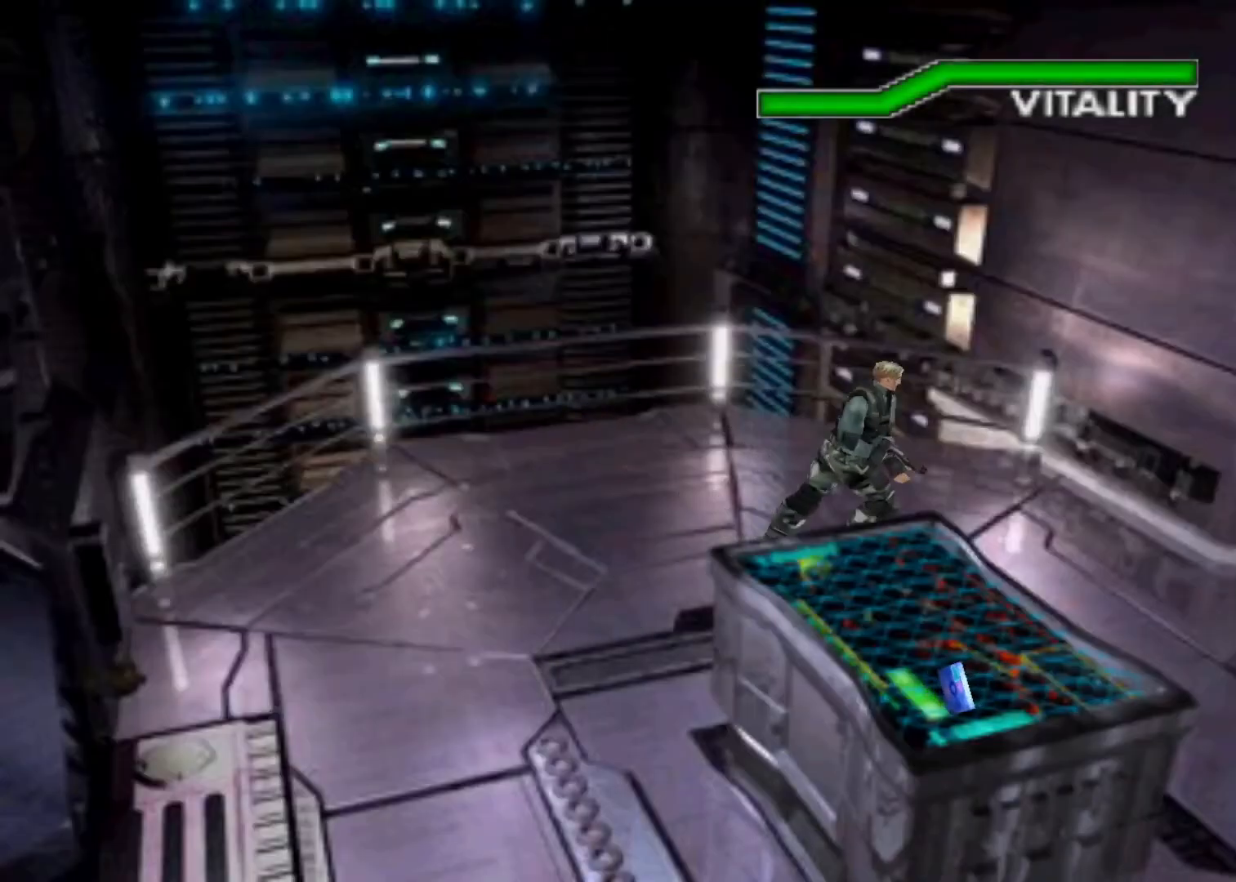
{"keys": ["up"], "events": [[67, "right", "up"], [300, "right", "down"], [400, "right", "up"]]}
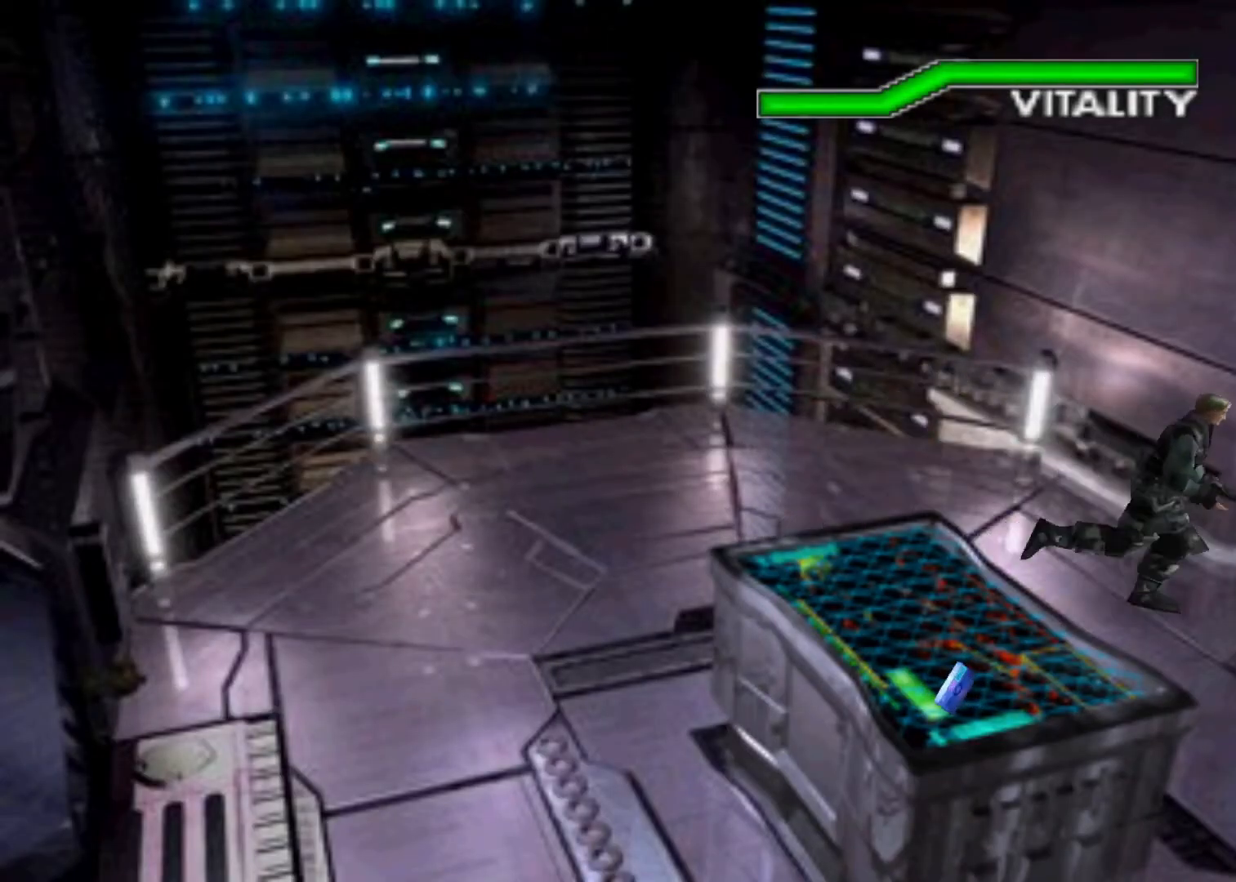
{"keys": ["left", "up"], "events": [[433, "left", "down"]]}
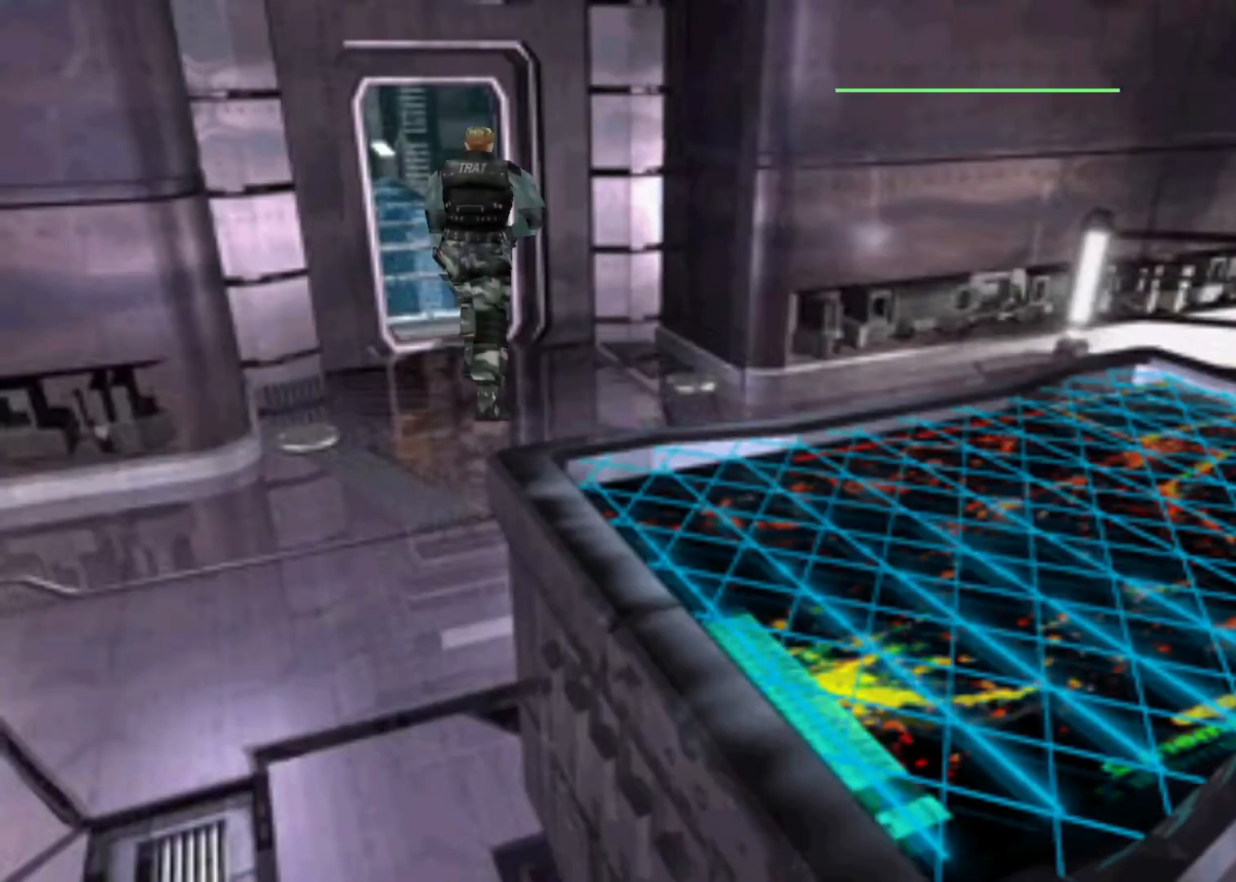
{"keys": ["up"], "events": [[300, "left", "up"]]}
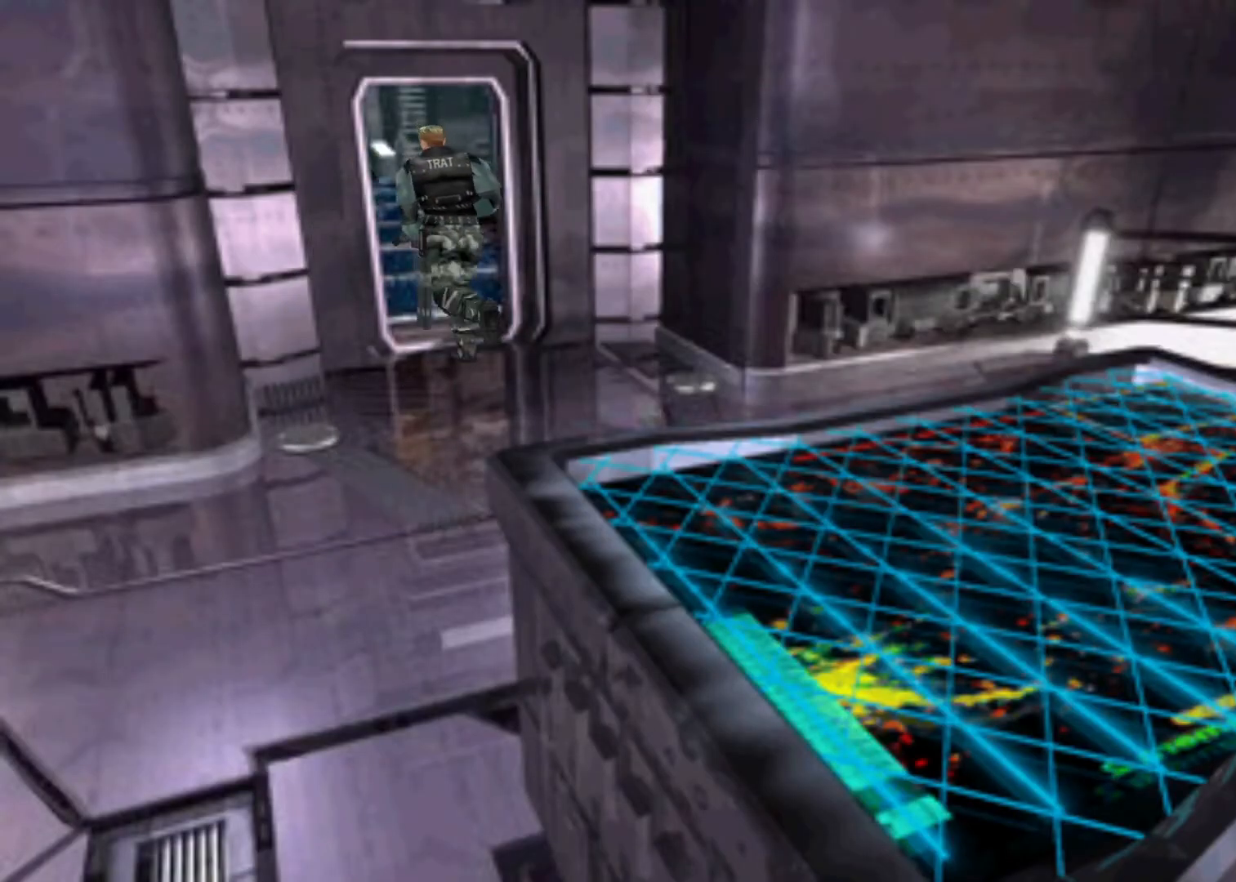
{"keys": ["action", "up"], "events": [[33, "right", "down"], [133, "right", "up"], [400, "action", "down"]]}
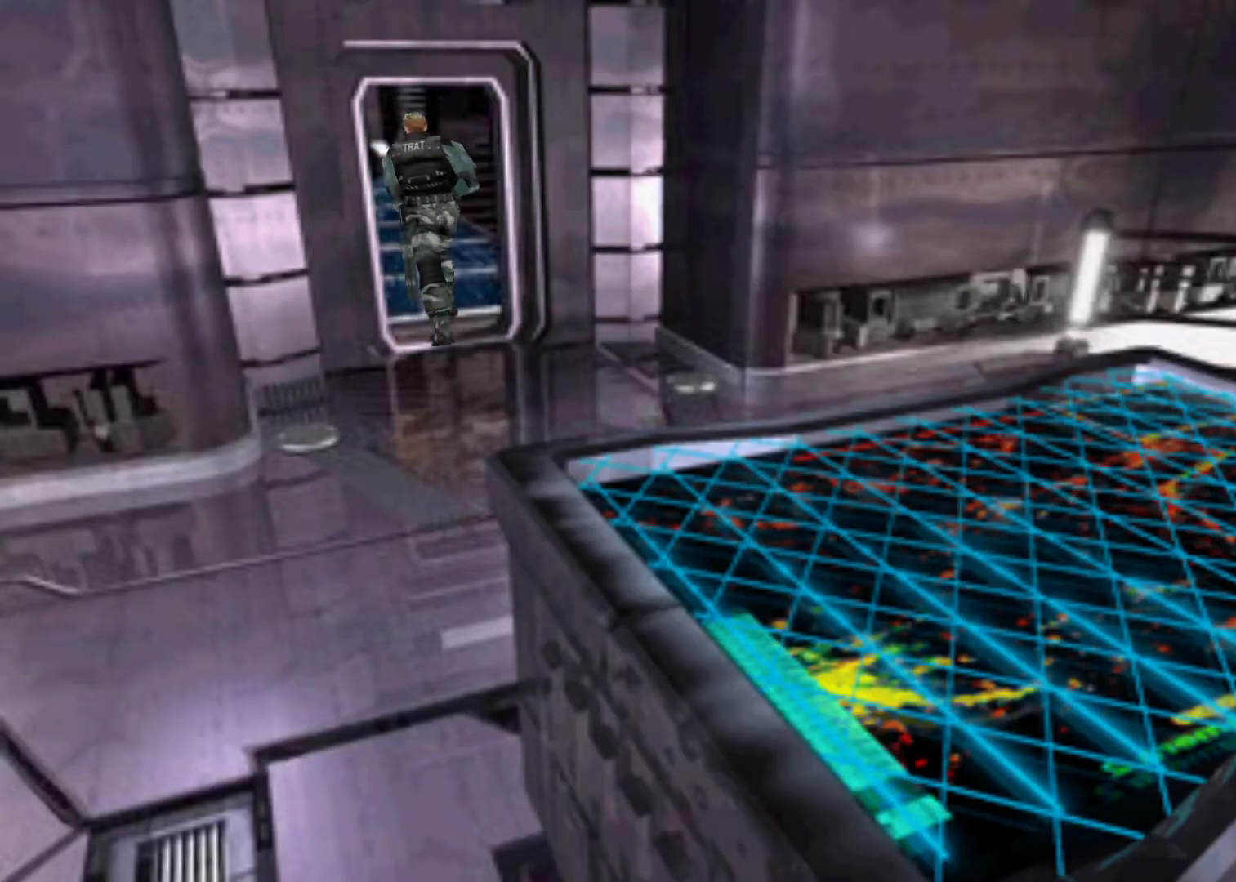
{"keys": ["action", "up"], "events": [[133, "right", "down"], [200, "right", "up"]]}
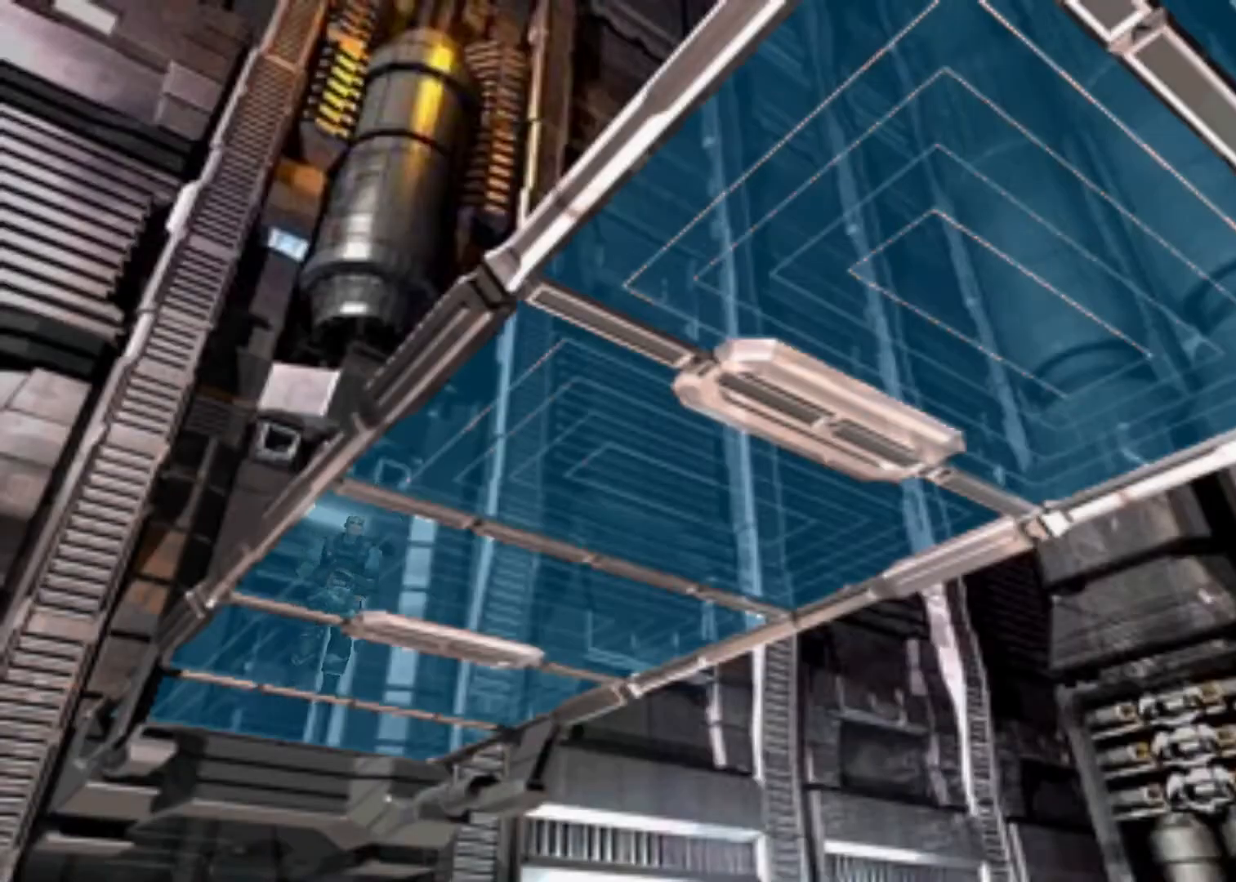
{"keys": ["action", "up"], "events": [[167, "left", "down"], [200, "left", "up"]]}
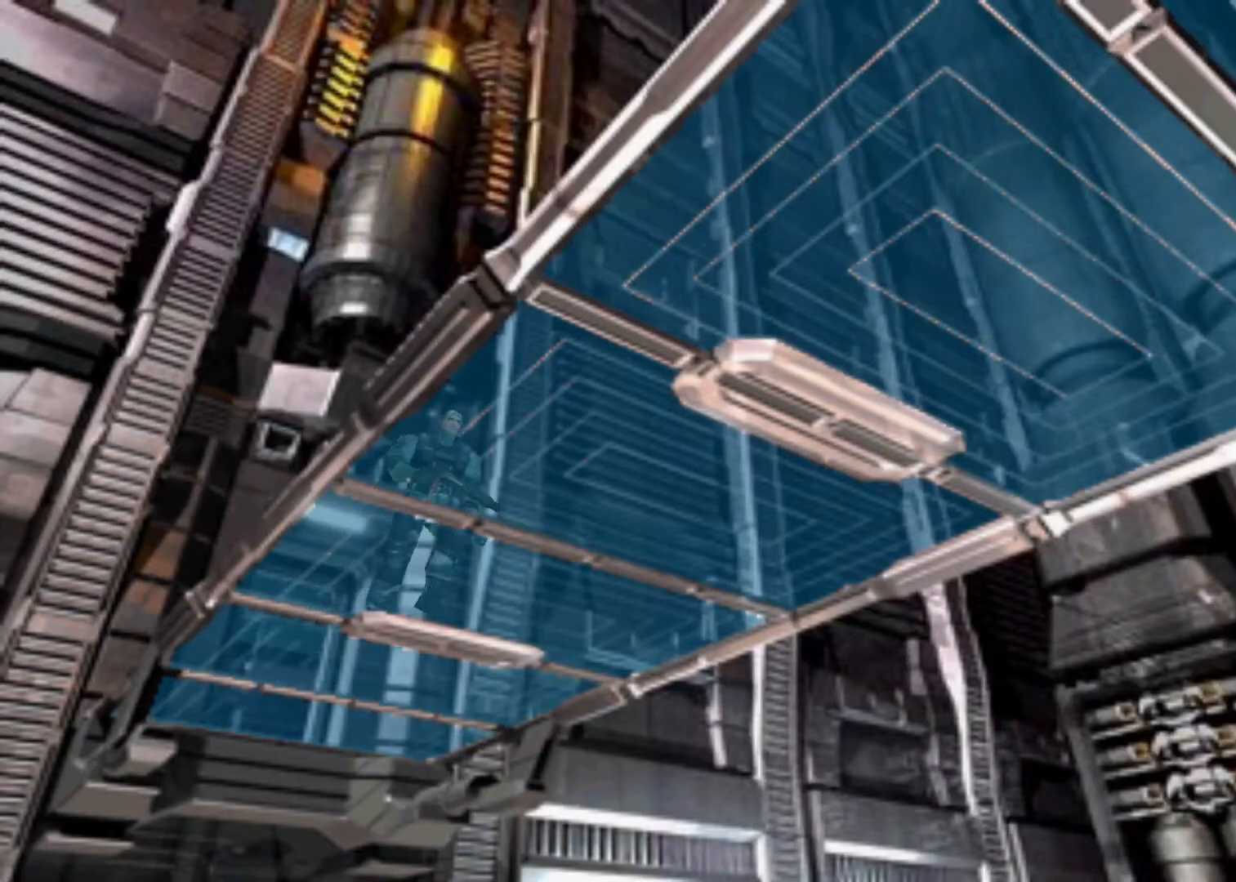
{"keys": ["action", "up"], "events": []}